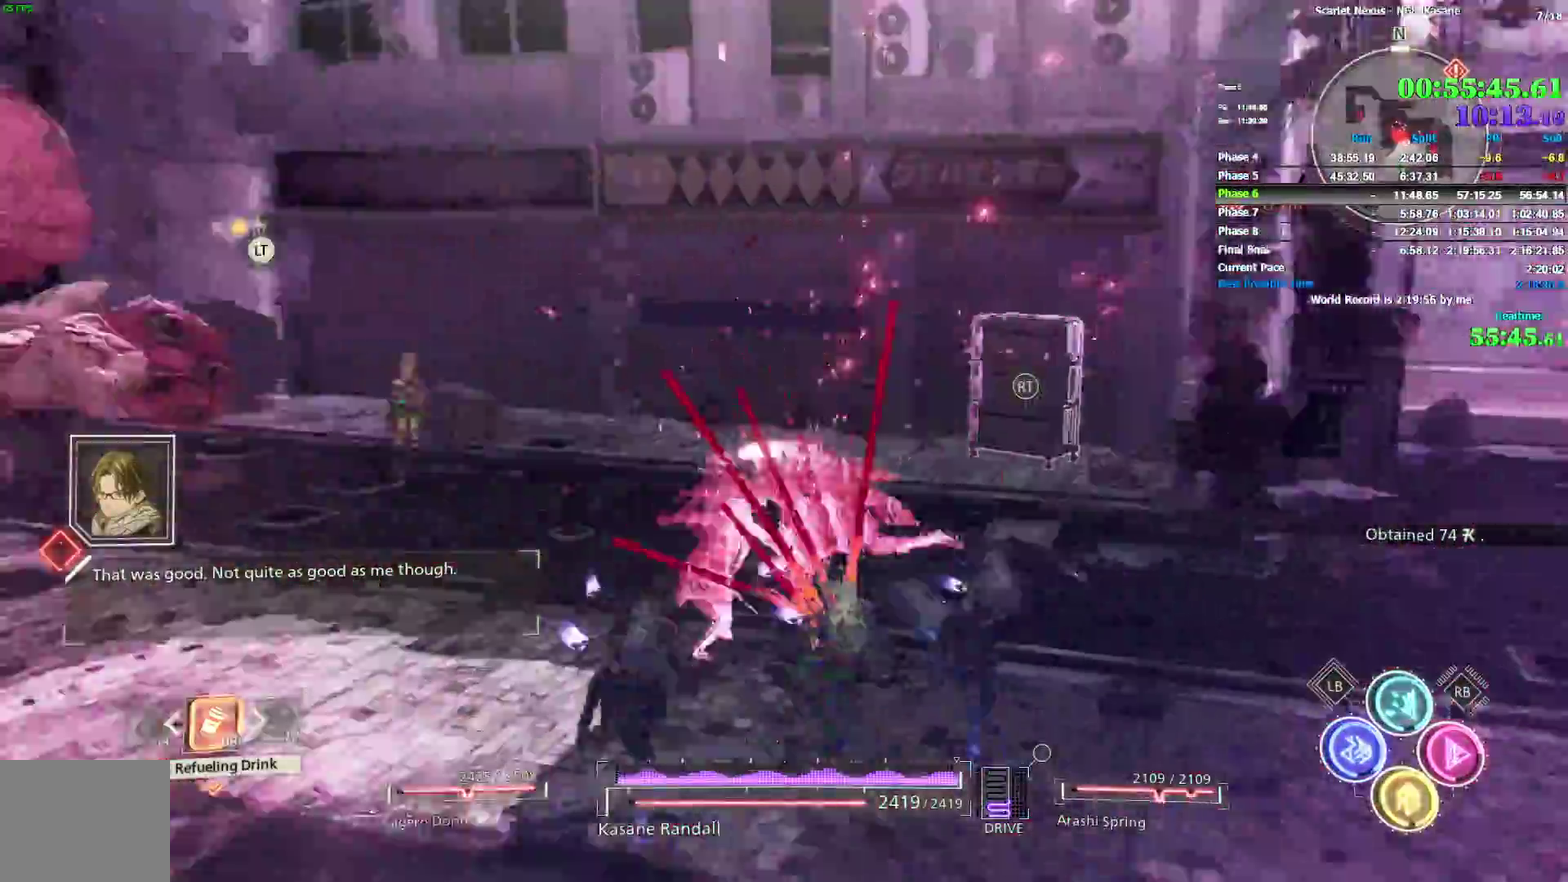
Gameplay with a controller (PlayStation layout); each line is a JSON object with the inputs held at the frame after it. Not read: DPAD_DOWN DPAD_LEFT HOME L1 R1 SELECT TOUCHPAD.
{"buttons": ["R2"], "left_stick": "down", "right_stick": "center"}
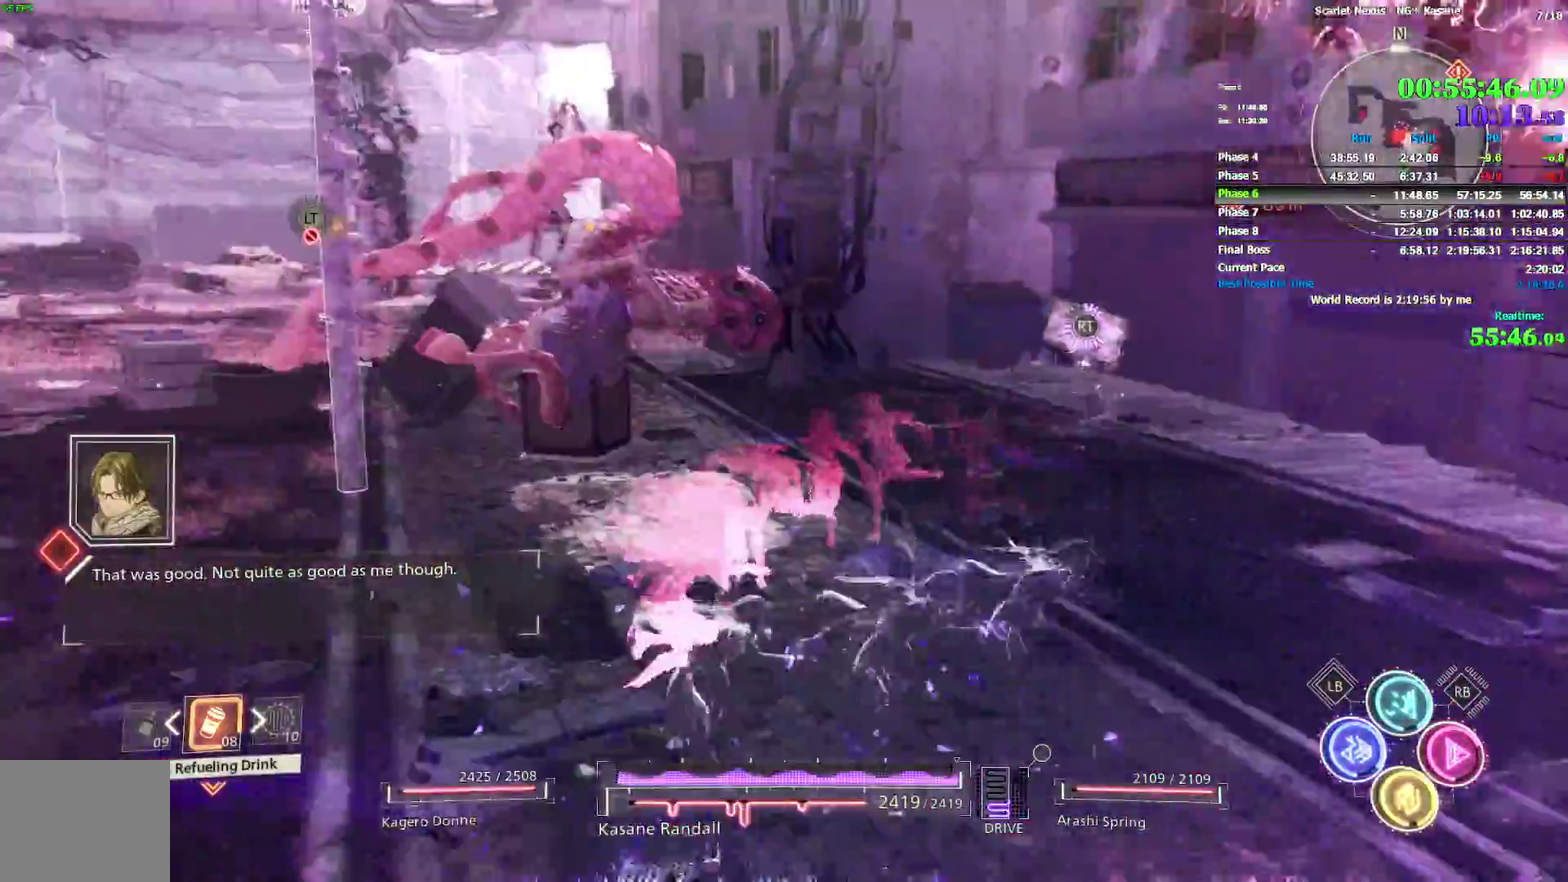
{"buttons": ["R2"], "left_stick": "left", "right_stick": "up"}
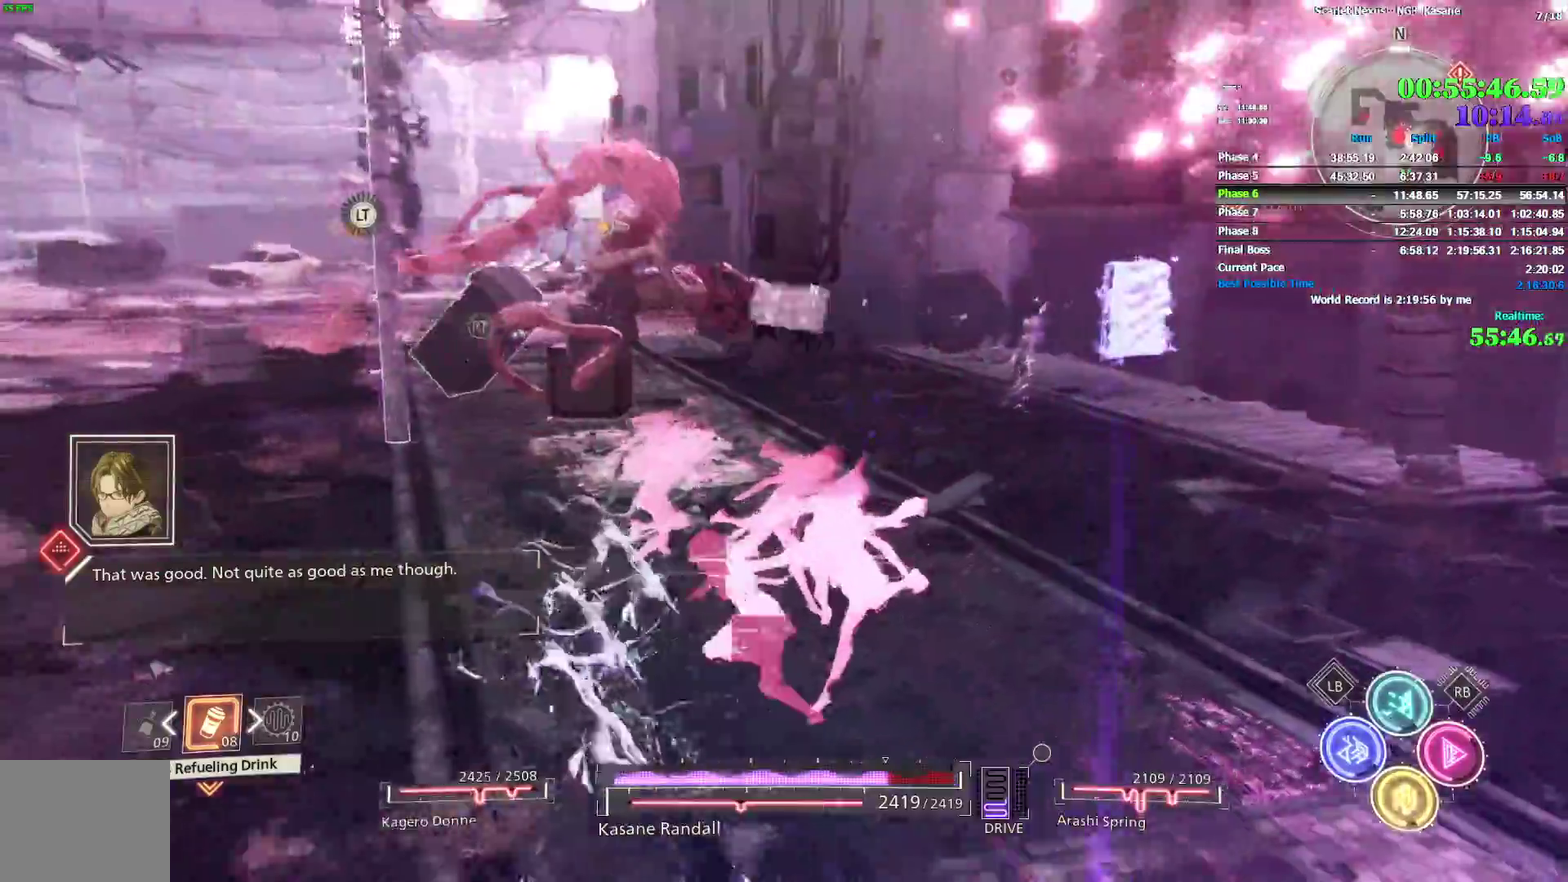
{"buttons": [], "left_stick": "up", "right_stick": "center"}
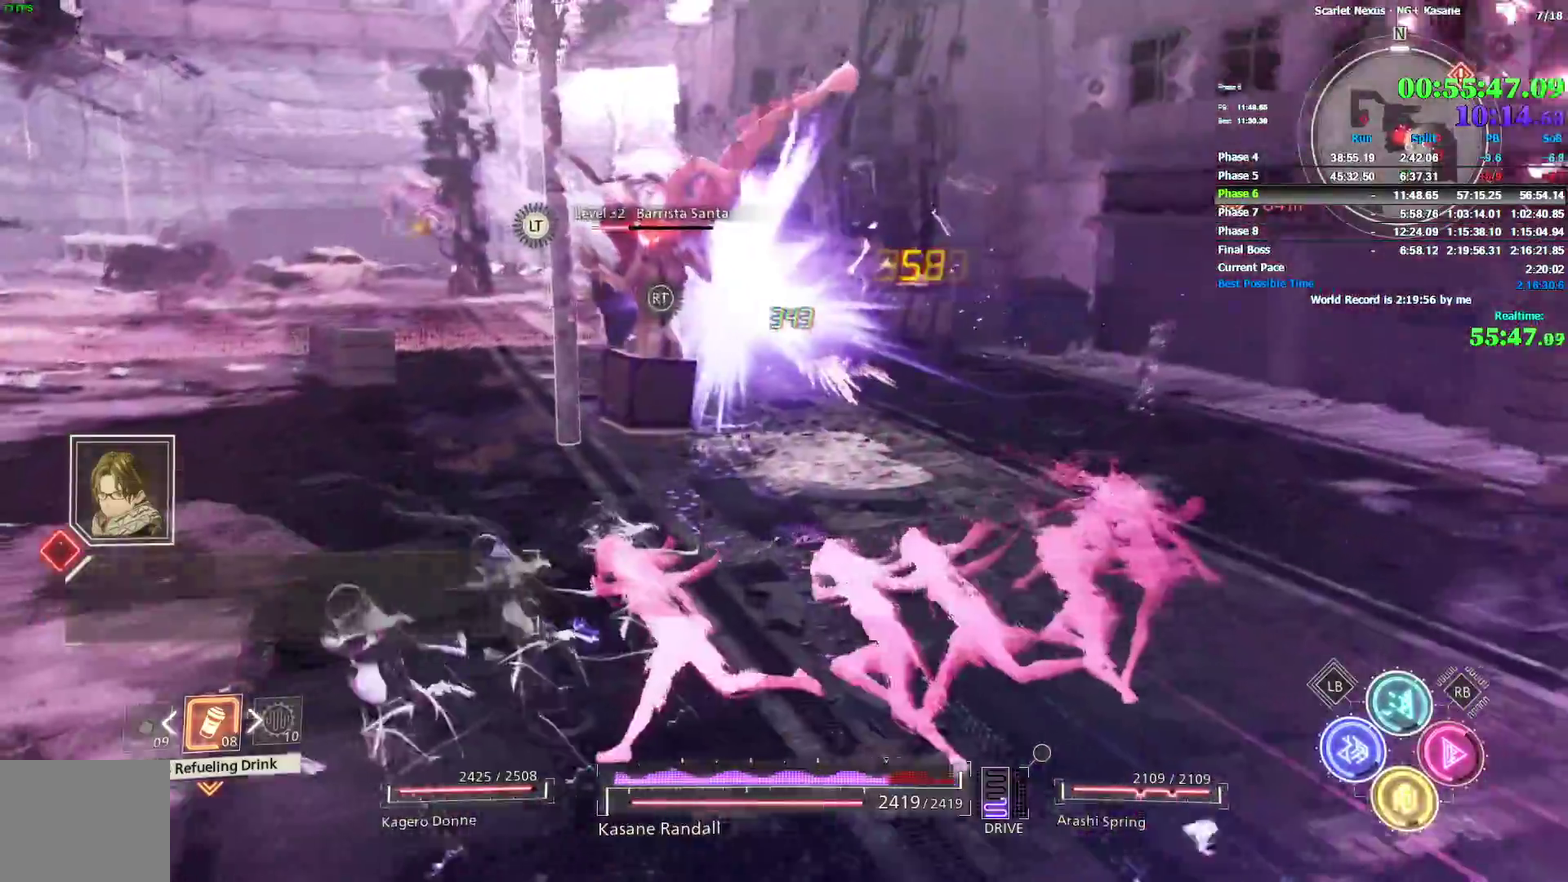
{"buttons": [], "left_stick": "left", "right_stick": "center"}
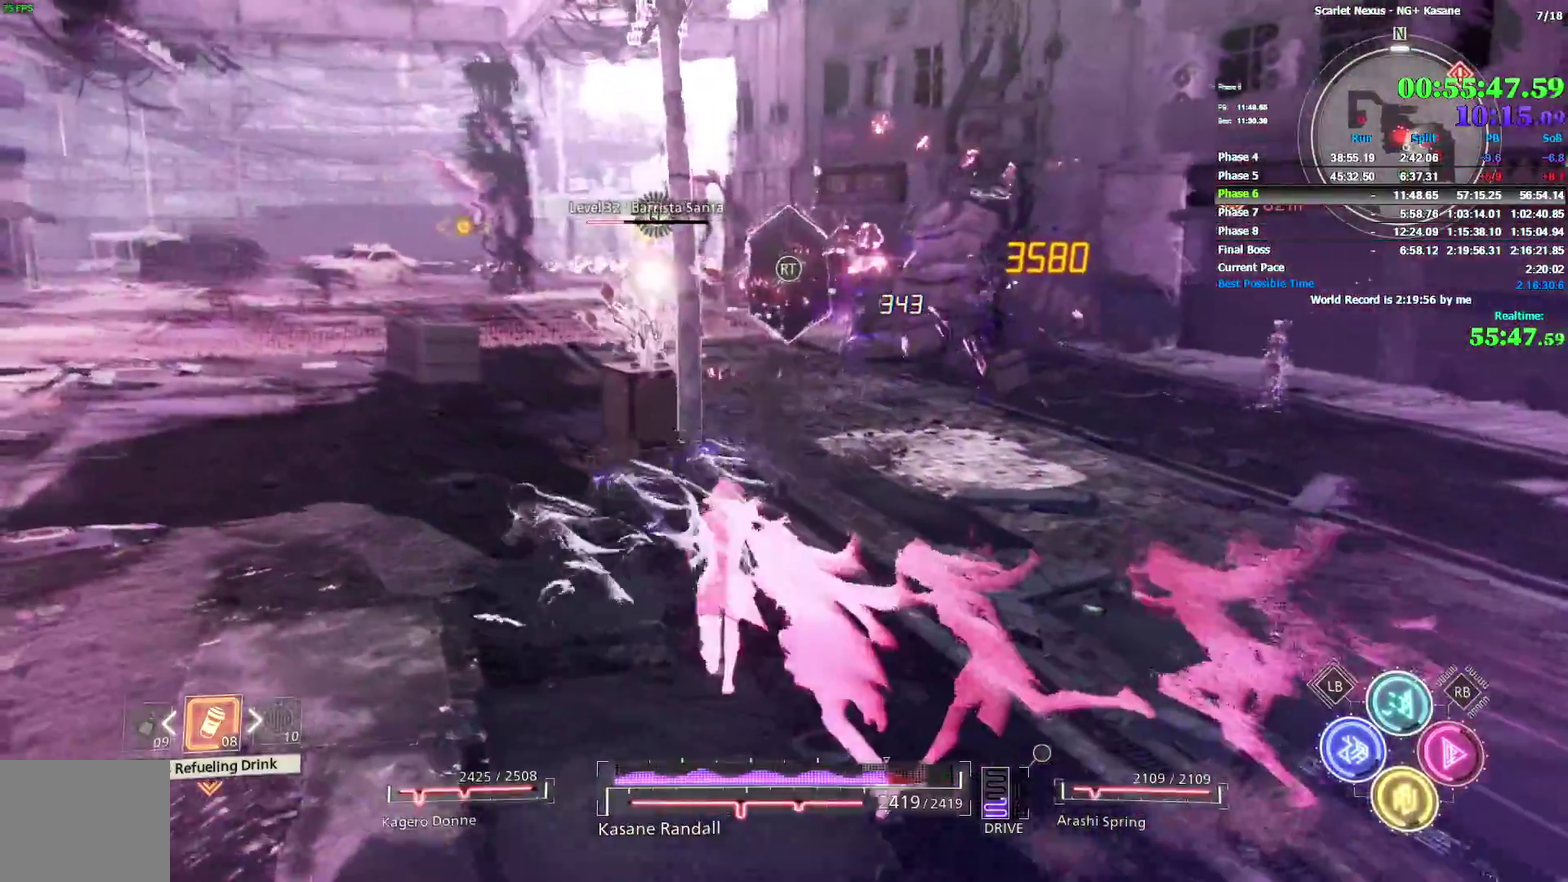
{"buttons": ["L2"], "left_stick": "left", "right_stick": "center"}